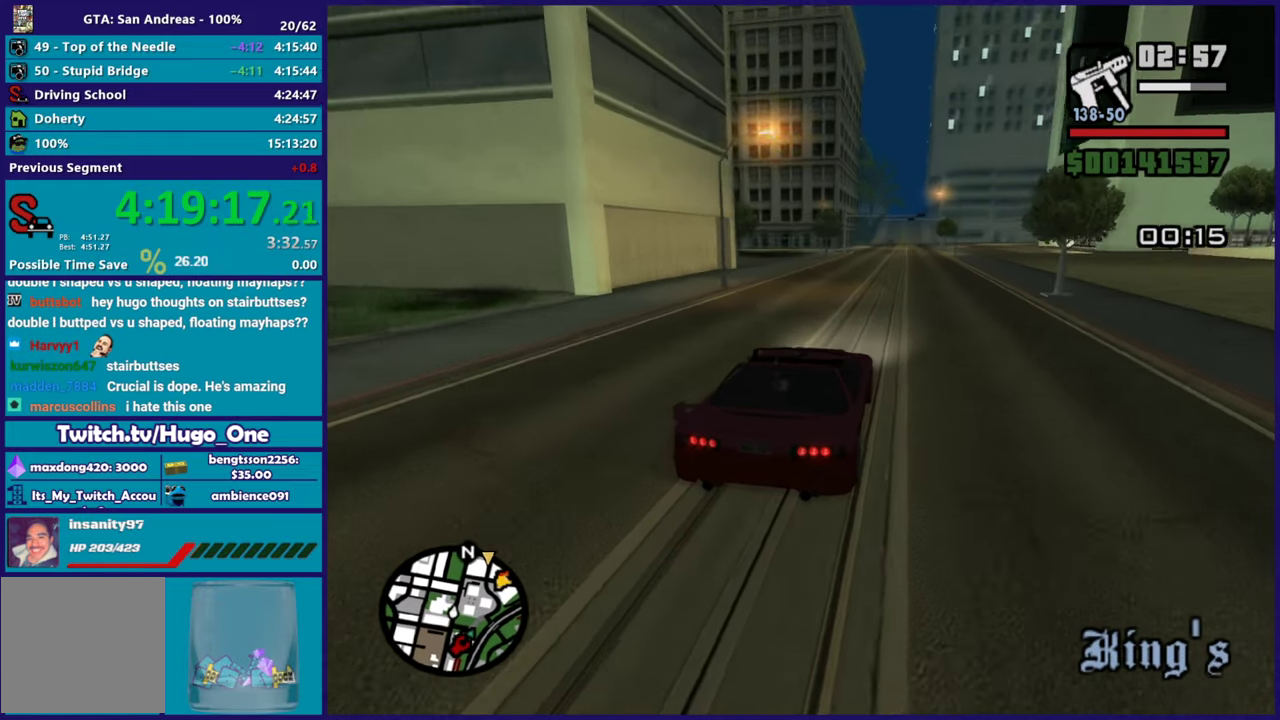
Gameplay with a controller (Xbox layout); each line is a JSON object with the inputs held at the frame after it. "events" lists button and stick changes between this image and that frame as [ms after this image, input, new state], when the widget could be followed in between.
{"buttons": ["R2"], "left_stick": "center", "right_stick": "center", "events": [[133, "right_stick", "center"], [333, "left_stick", "right"], [467, "left_stick", "center"]]}
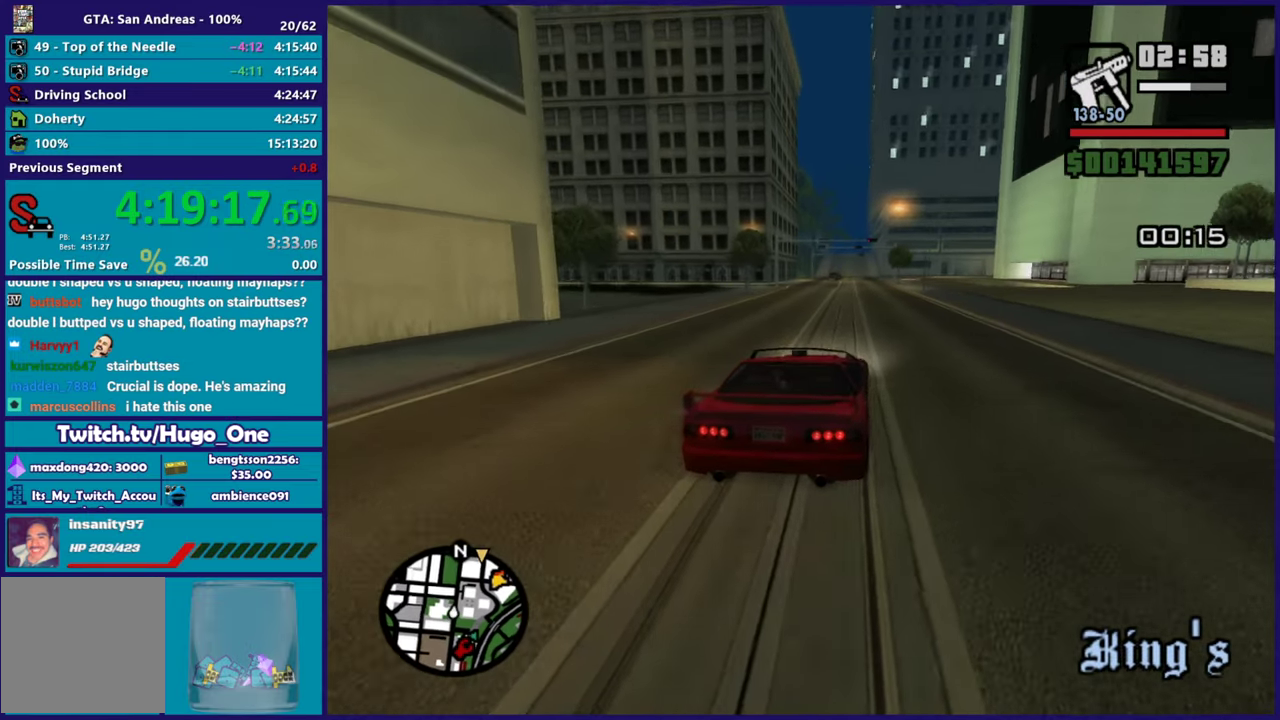
{"buttons": ["R2"], "left_stick": "center", "right_stick": "center", "events": [[33, "left_stick", "up-left"], [167, "left_stick", "center"]]}
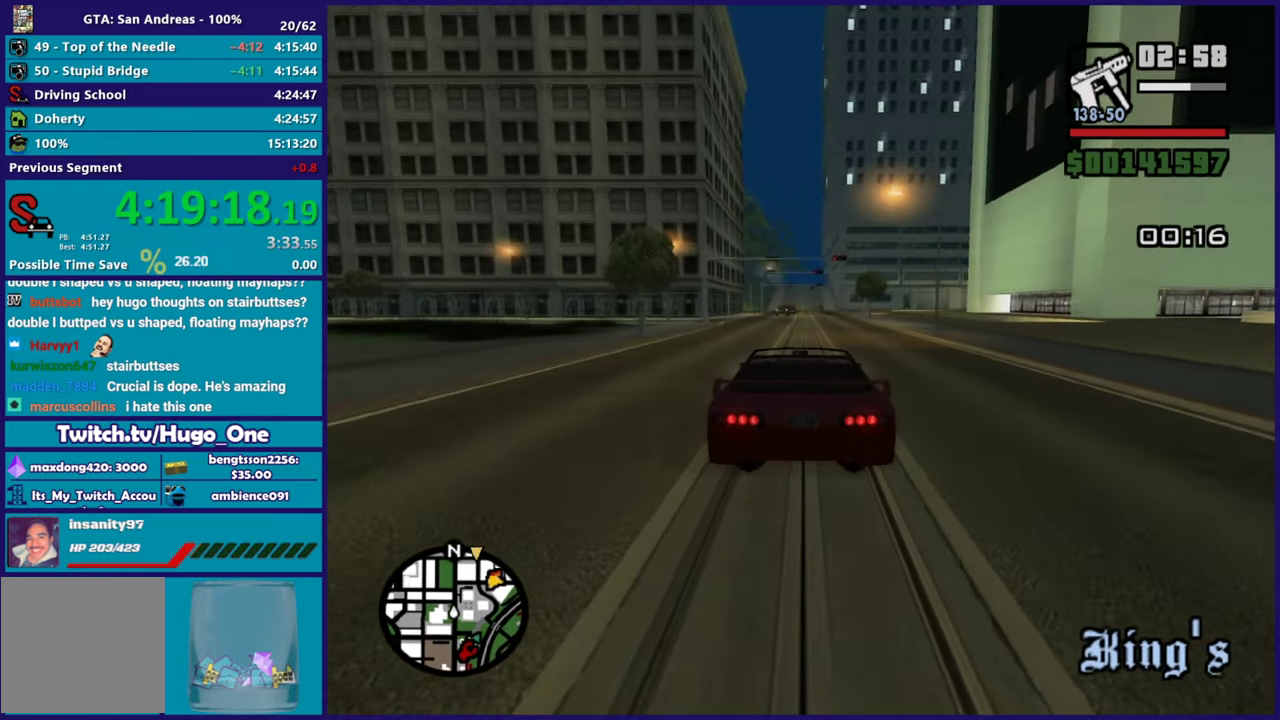
{"buttons": ["R2"], "left_stick": "center", "right_stick": "down-left", "events": [[133, "left_stick", "down-right"], [200, "left_stick", "center"], [283, "right_stick", "down-left"], [417, "left_stick", "right"], [483, "left_stick", "center"]]}
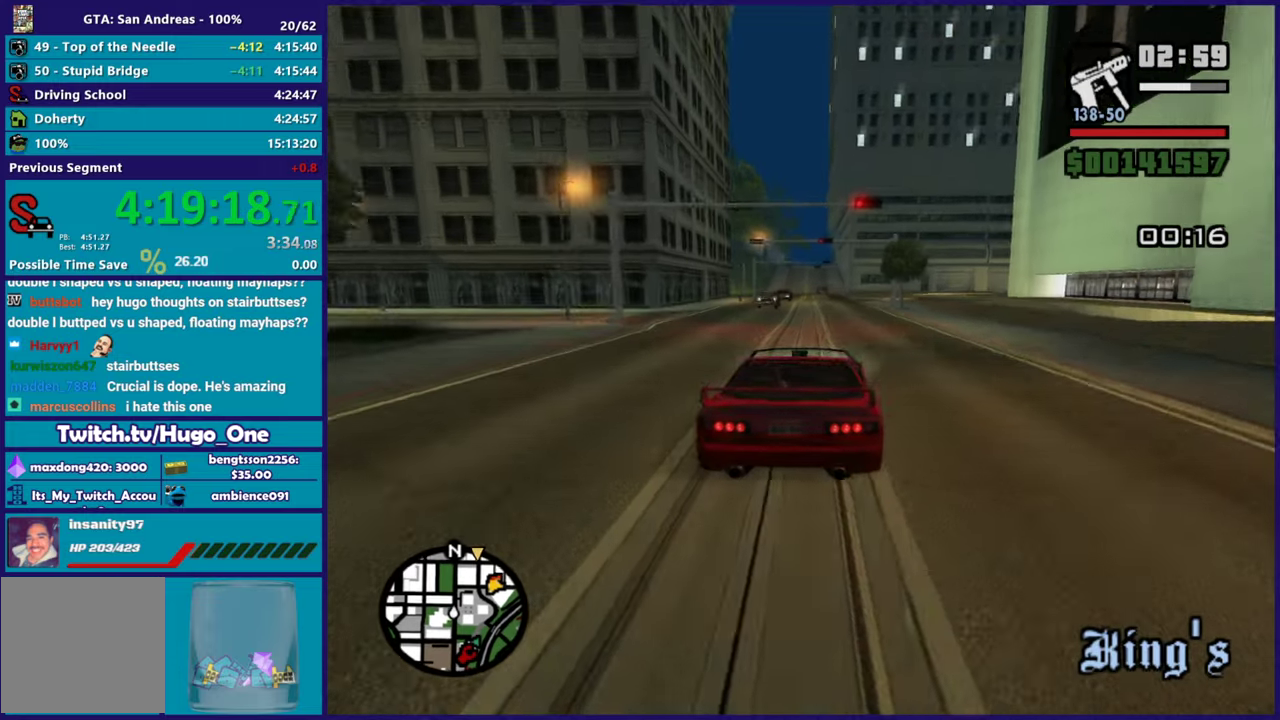
{"buttons": ["R2"], "left_stick": "center", "right_stick": "down-left", "events": []}
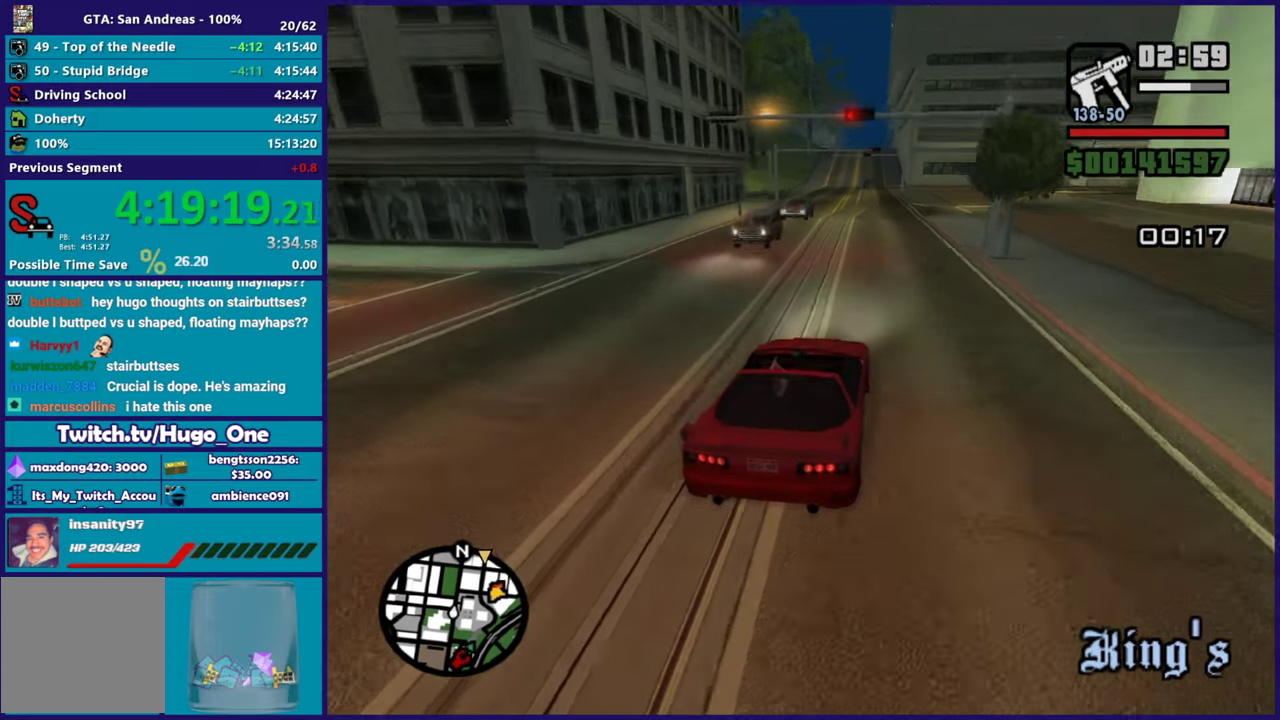
{"buttons": ["R2"], "left_stick": "center", "right_stick": "center", "events": [[250, "left_stick", "up-left"], [317, "right_stick", "center"], [417, "left_stick", "center"]]}
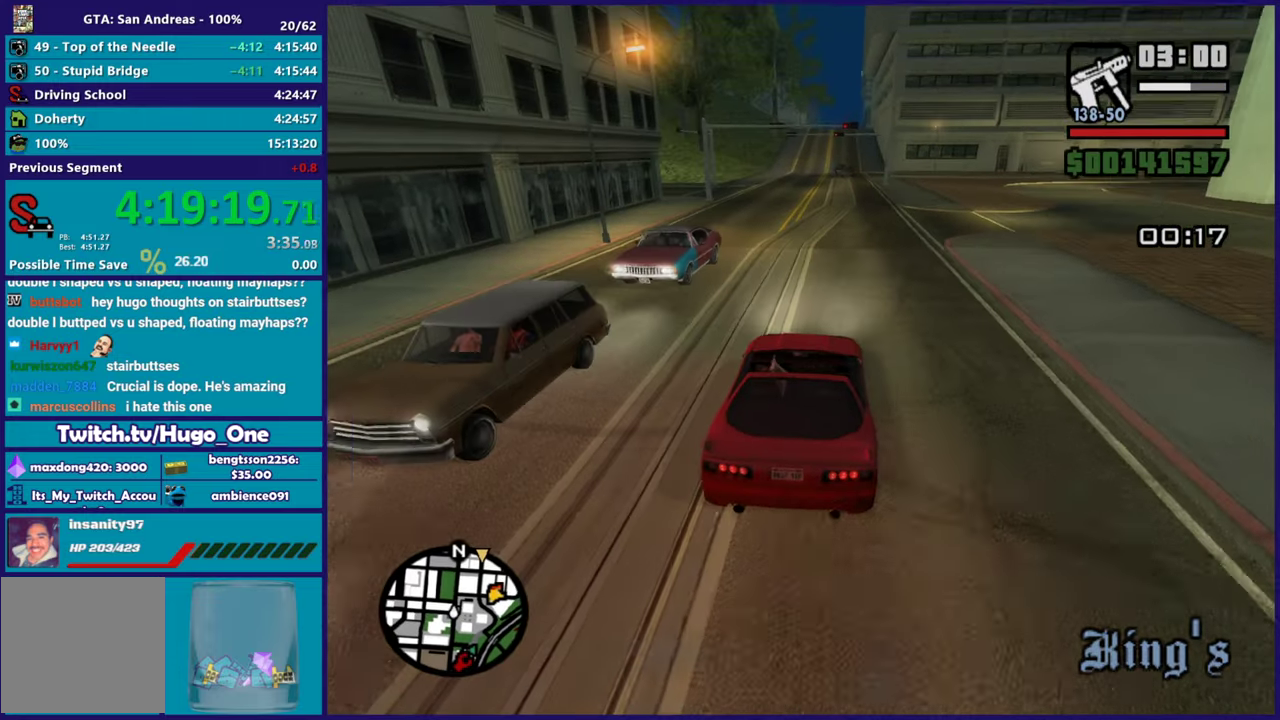
{"buttons": ["R2"], "left_stick": "center", "right_stick": "down-left", "events": [[450, "right_stick", "down-left"]]}
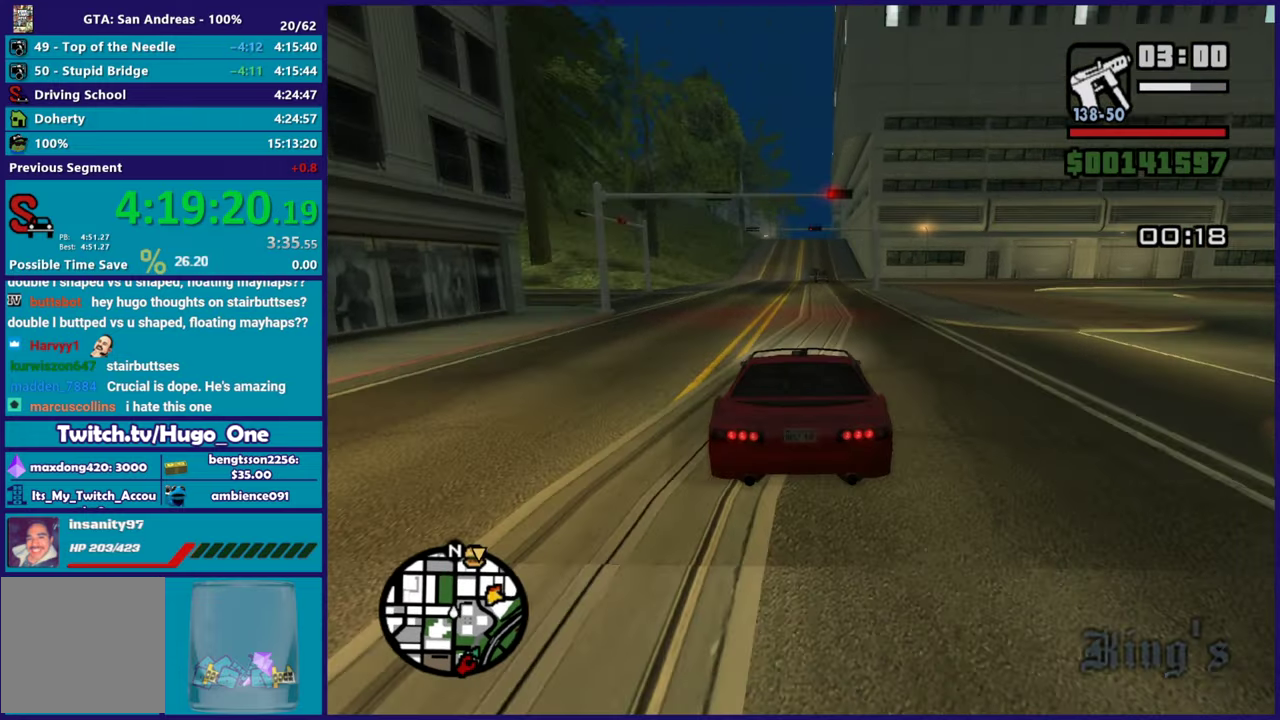
{"buttons": ["R2"], "left_stick": "center", "right_stick": "down", "events": [[16, "left_stick", "up-left"], [116, "left_stick", "center"], [150, "right_stick", "center"], [417, "right_stick", "down"]]}
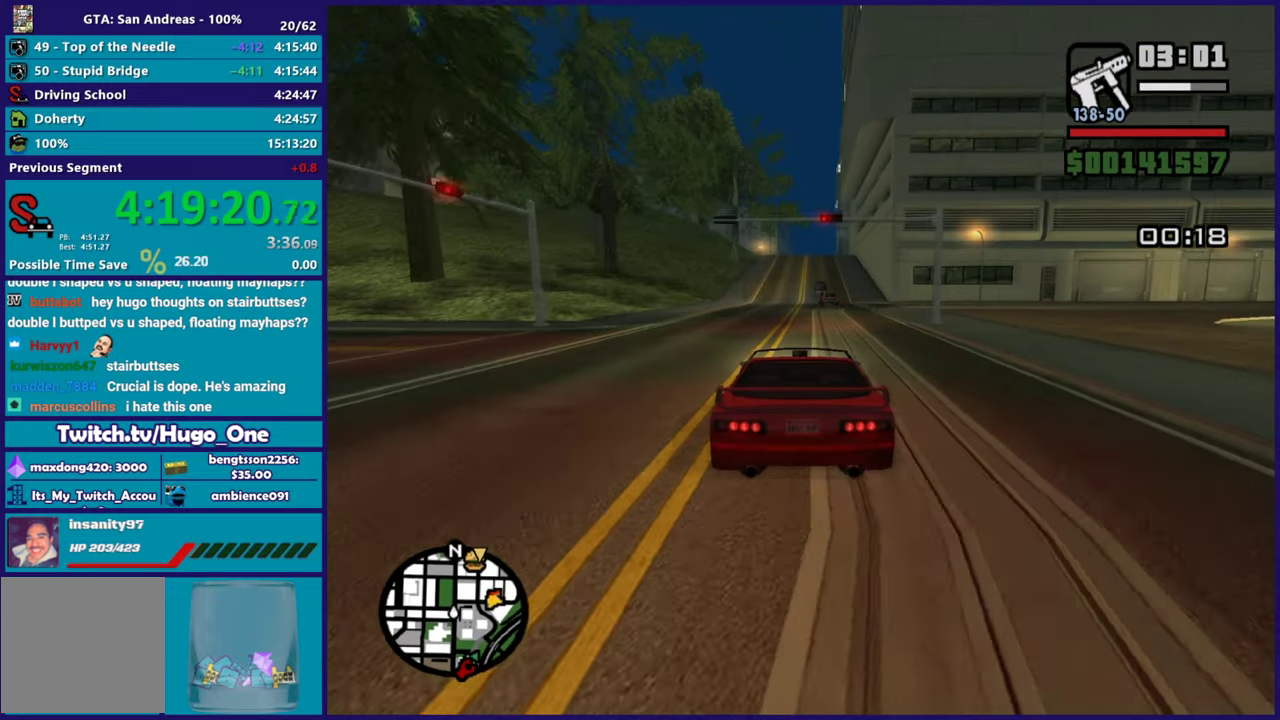
{"buttons": ["R2"], "left_stick": "center", "right_stick": "down", "events": []}
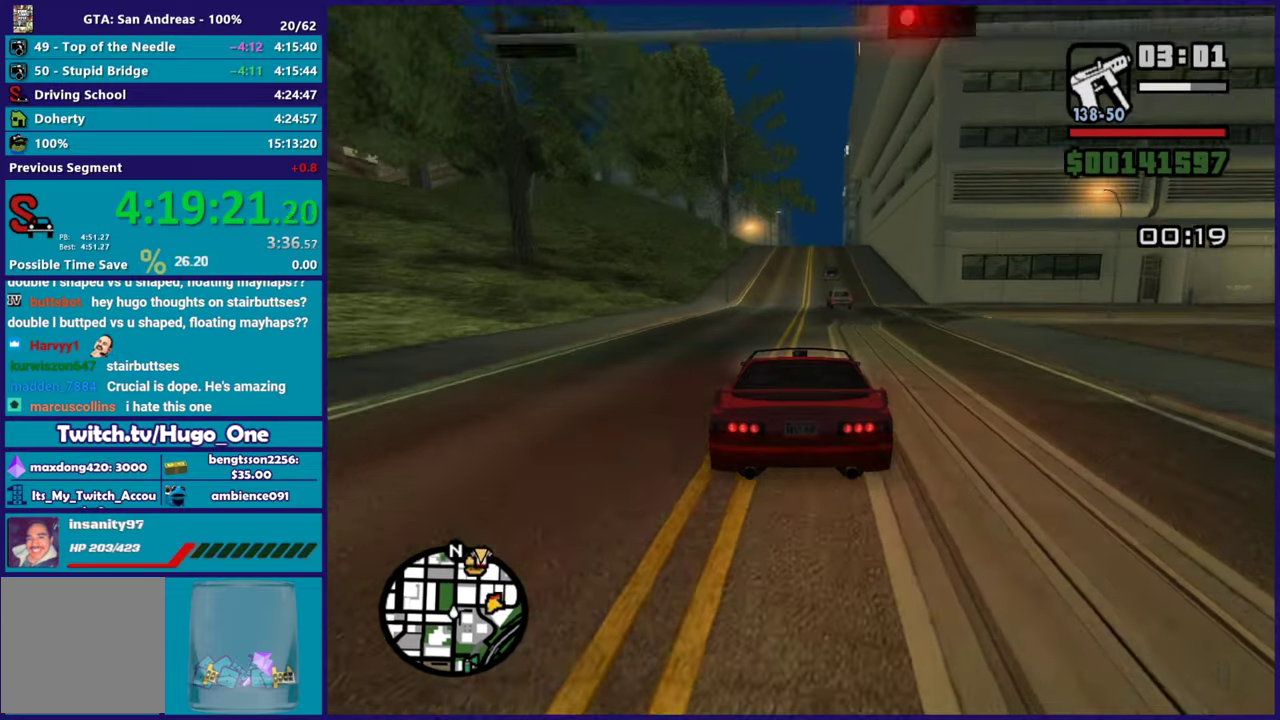
{"buttons": ["R2"], "left_stick": "center", "right_stick": "center", "events": [[216, "right_stick", "center"]]}
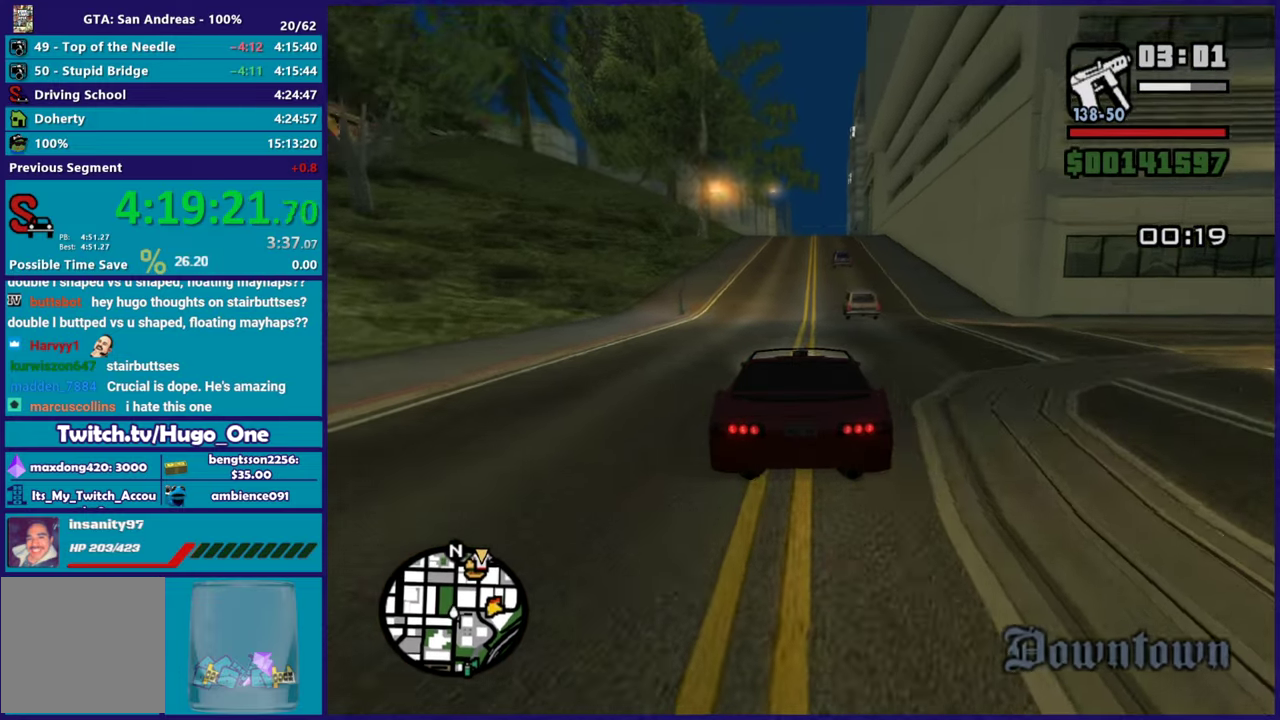
{"buttons": ["R2"], "left_stick": "right", "right_stick": "down", "events": [[17, "right_stick", "down"], [100, "right_stick", "center"], [350, "right_stick", "down"], [450, "left_stick", "right"]]}
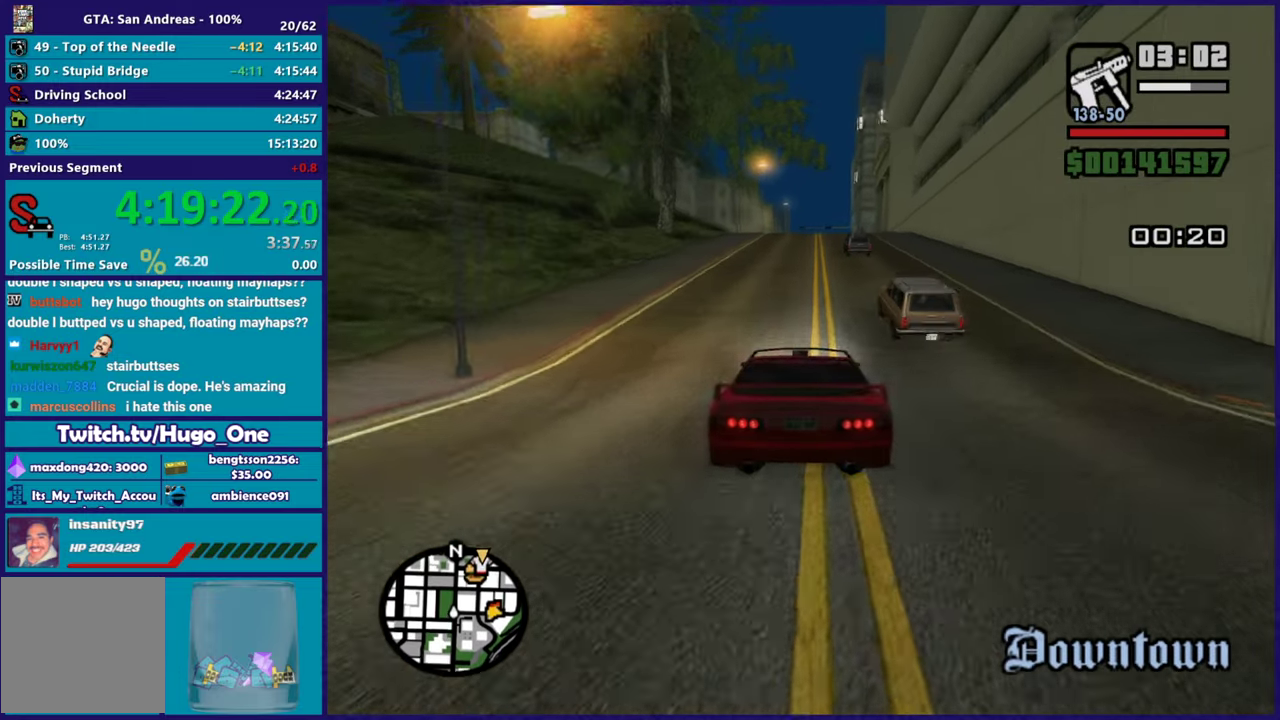
{"buttons": ["R2"], "left_stick": "up-left", "right_stick": "center", "events": [[33, "left_stick", "center"], [200, "right_stick", "down-left"], [300, "left_stick", "right"], [400, "left_stick", "center"], [433, "right_stick", "center"], [500, "left_stick", "up-left"]]}
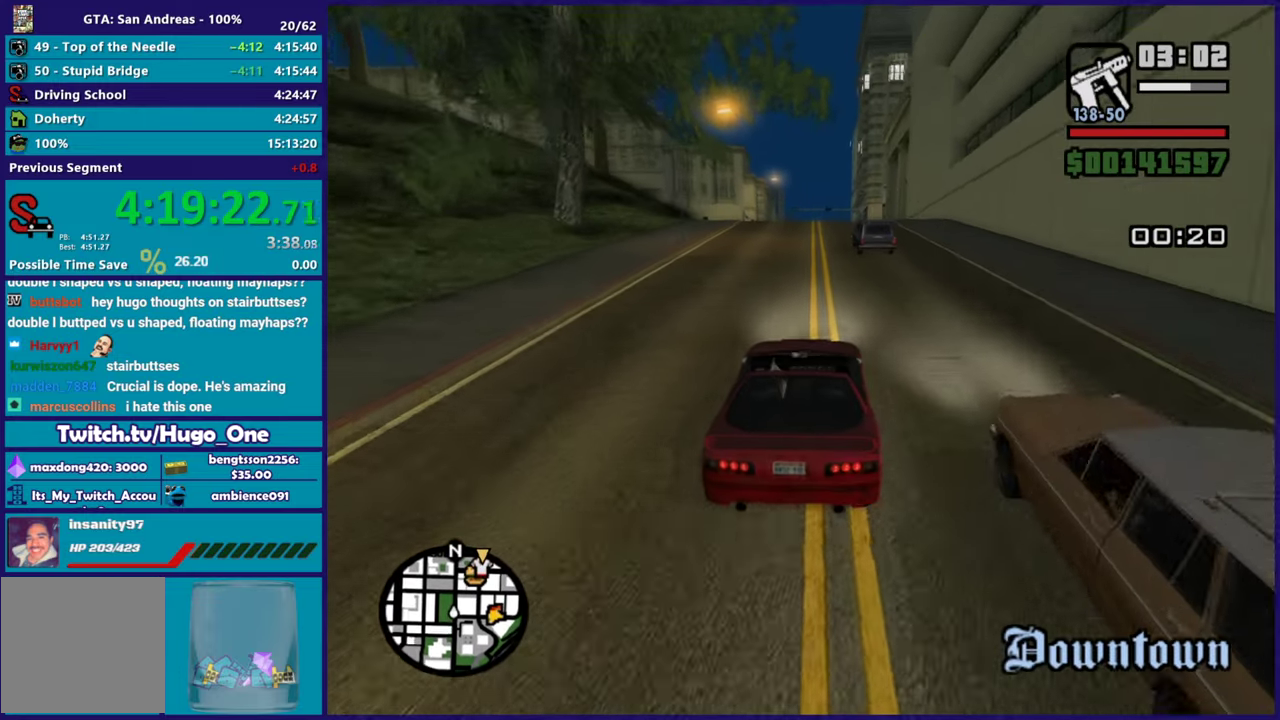
{"buttons": ["R2"], "left_stick": "center", "right_stick": "down-left", "events": [[33, "right_stick", "down"], [100, "right_stick", "down-left"], [117, "left_stick", "center"], [184, "left_stick", "right"], [284, "left_stick", "center"]]}
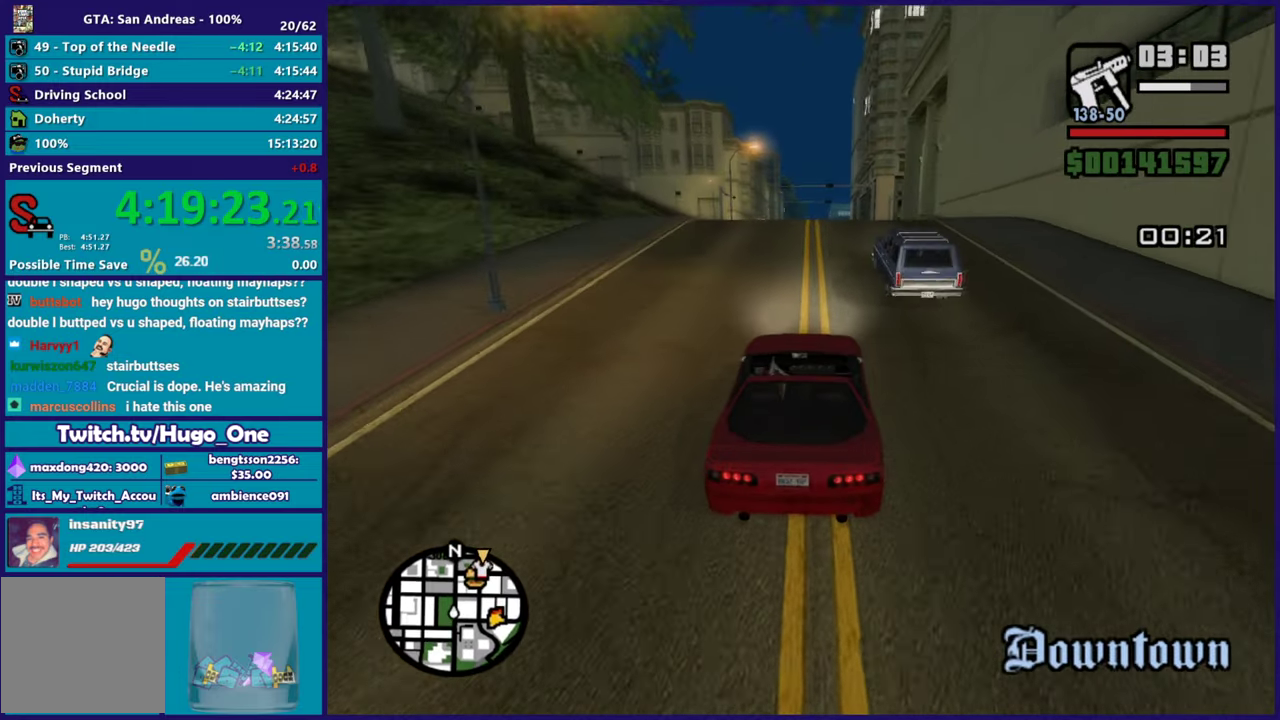
{"buttons": ["R2"], "left_stick": "center", "right_stick": "down-left", "events": [[50, "left_stick", "right"], [150, "left_stick", "center"], [200, "right_stick", "down"], [266, "left_stick", "up-left"], [350, "left_stick", "center"], [467, "right_stick", "down-left"]]}
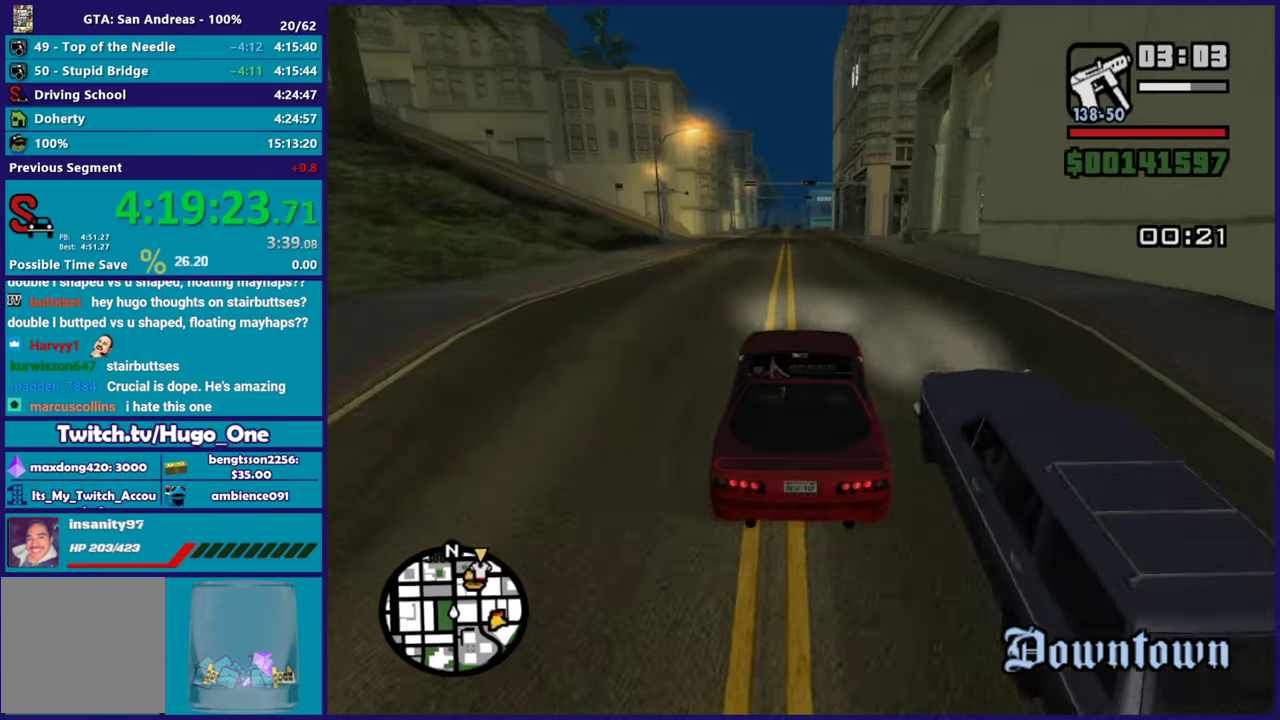
{"buttons": ["R2"], "left_stick": "center", "right_stick": "down-left", "events": [[367, "left_stick", "down-right"], [501, "left_stick", "center"]]}
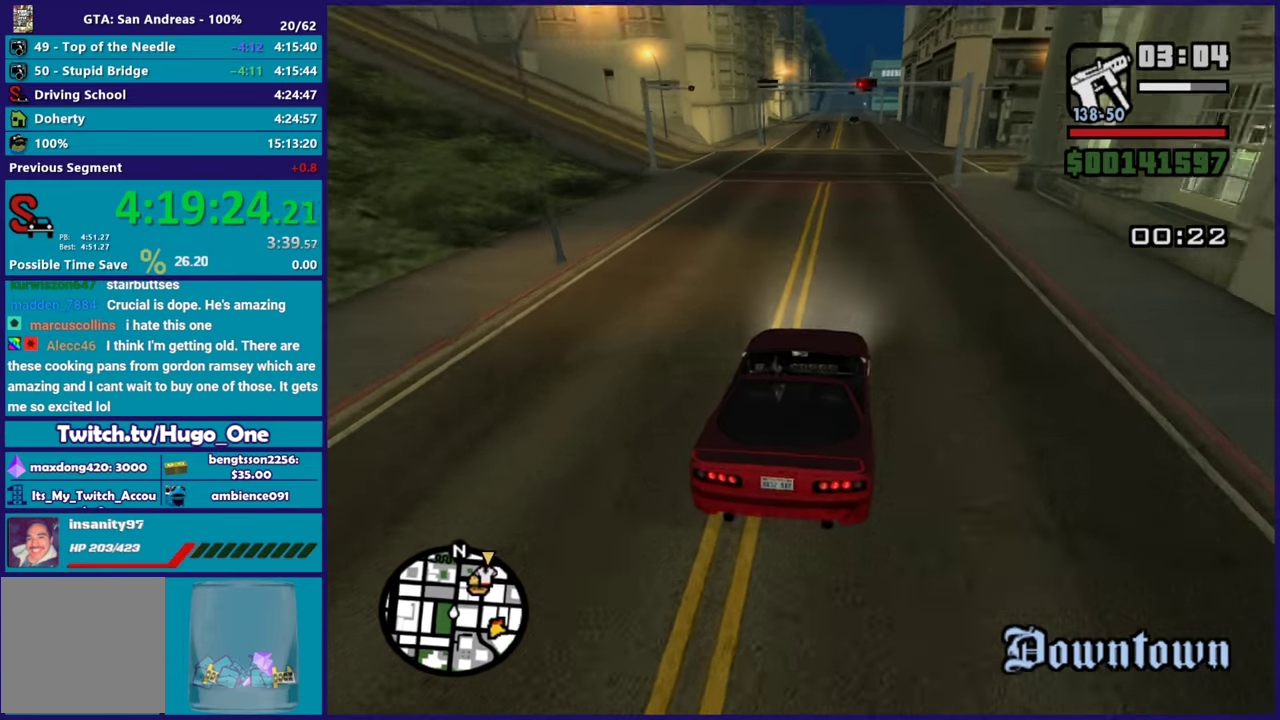
{"buttons": ["R2"], "left_stick": "center", "right_stick": "center", "events": [[266, "right_stick", "center"]]}
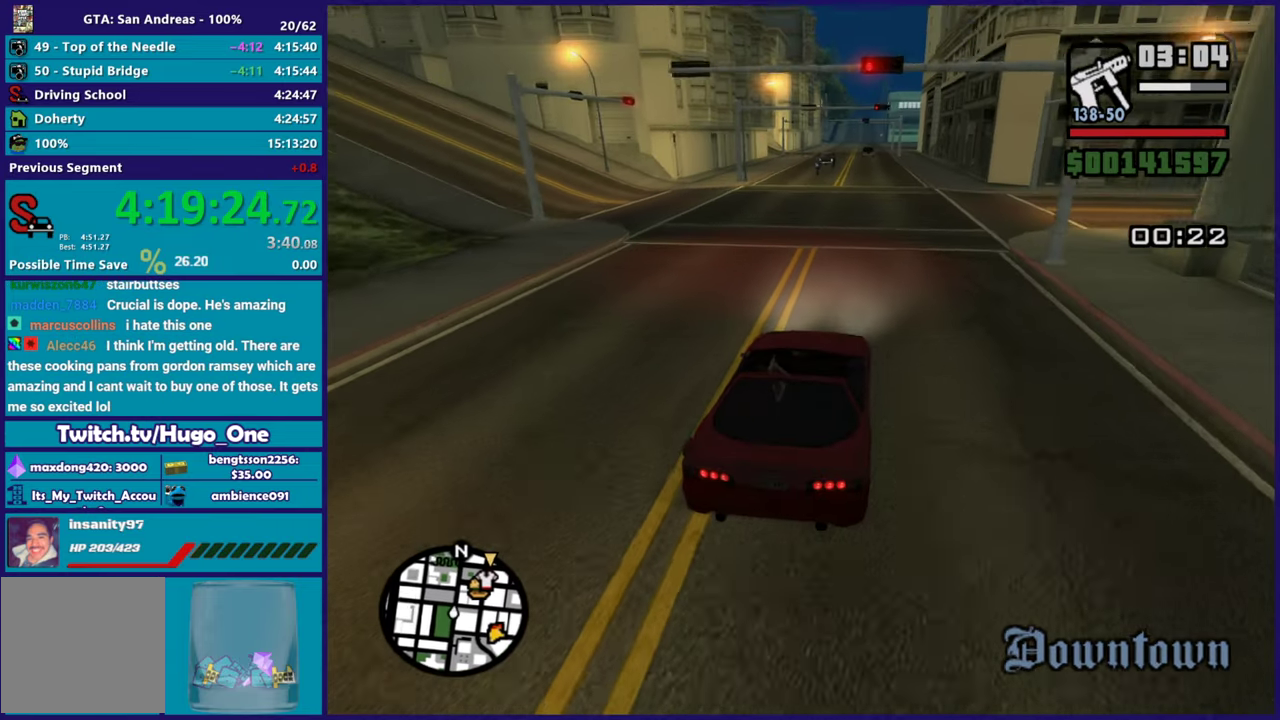
{"buttons": ["R2"], "left_stick": "center", "right_stick": "right", "events": [[184, "right_stick", "right"], [217, "left_stick", "up-left"], [350, "left_stick", "center"]]}
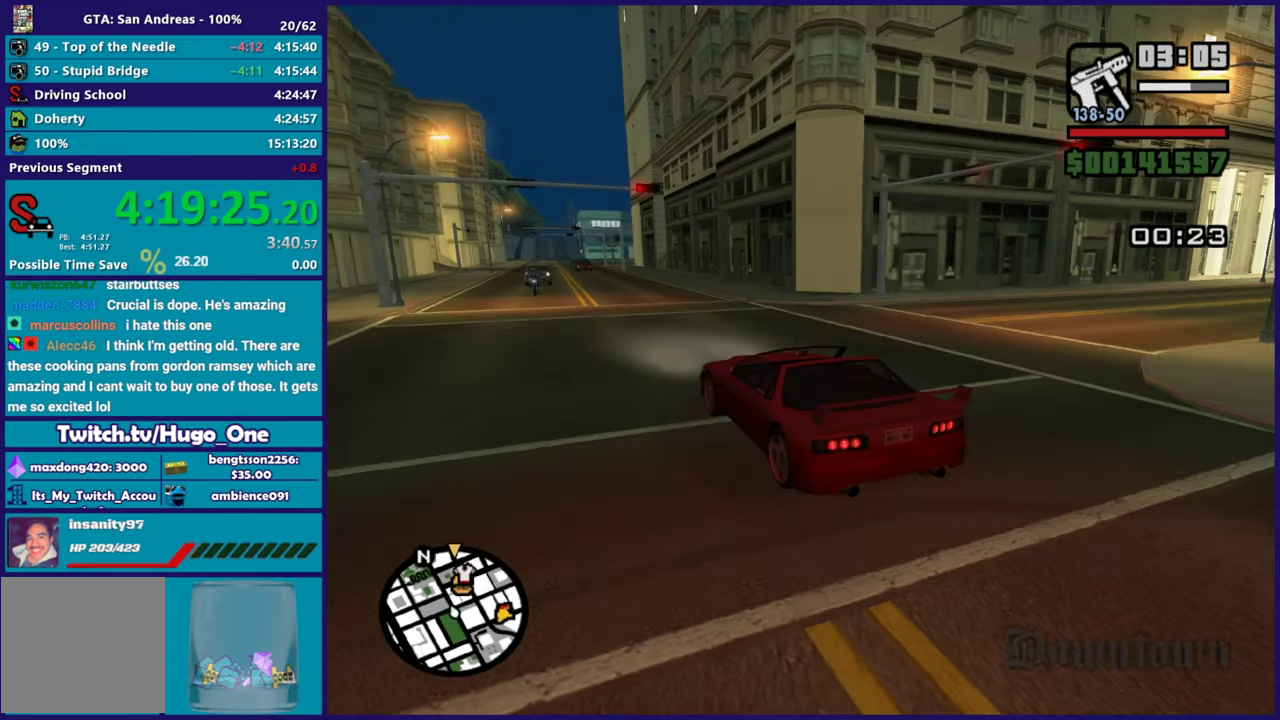
{"buttons": ["R2"], "left_stick": "center", "right_stick": "down-right", "events": [[183, "right_stick", "down-right"], [250, "left_stick", "down-right"], [333, "left_stick", "center"]]}
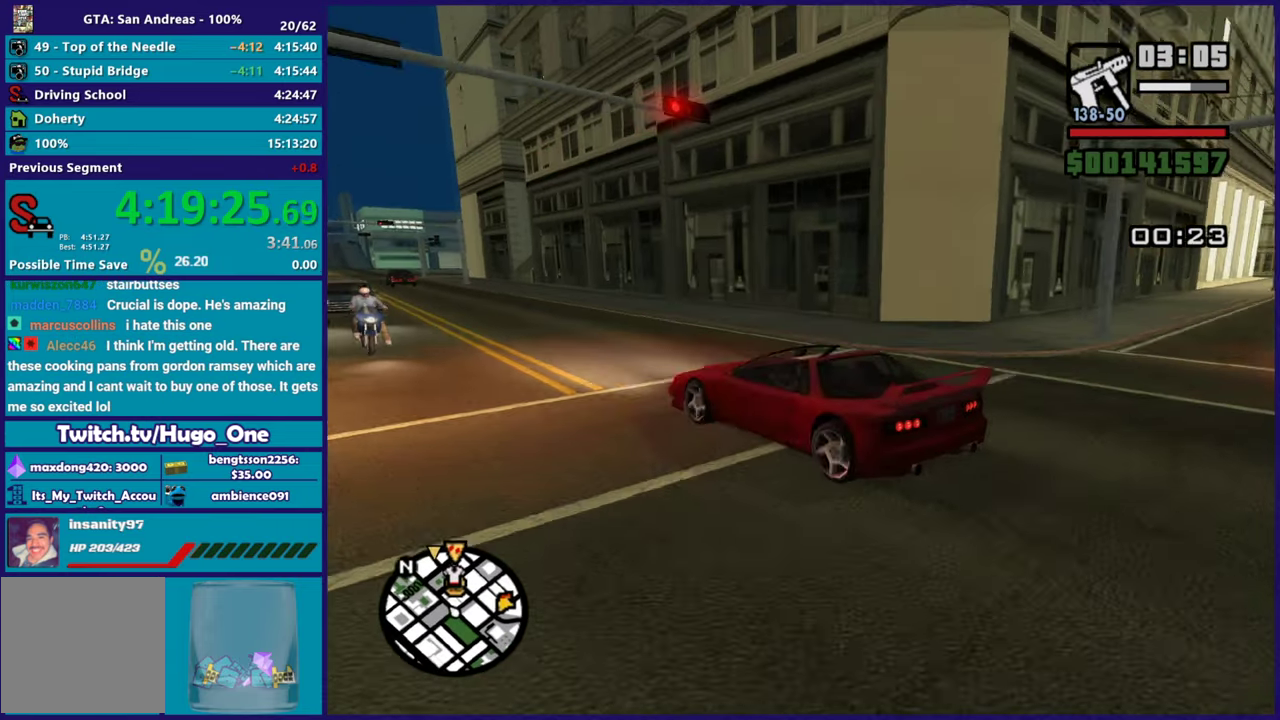
{"buttons": ["R2"], "left_stick": "center", "right_stick": "down-left", "events": [[250, "right_stick", "down"], [367, "right_stick", "down-left"]]}
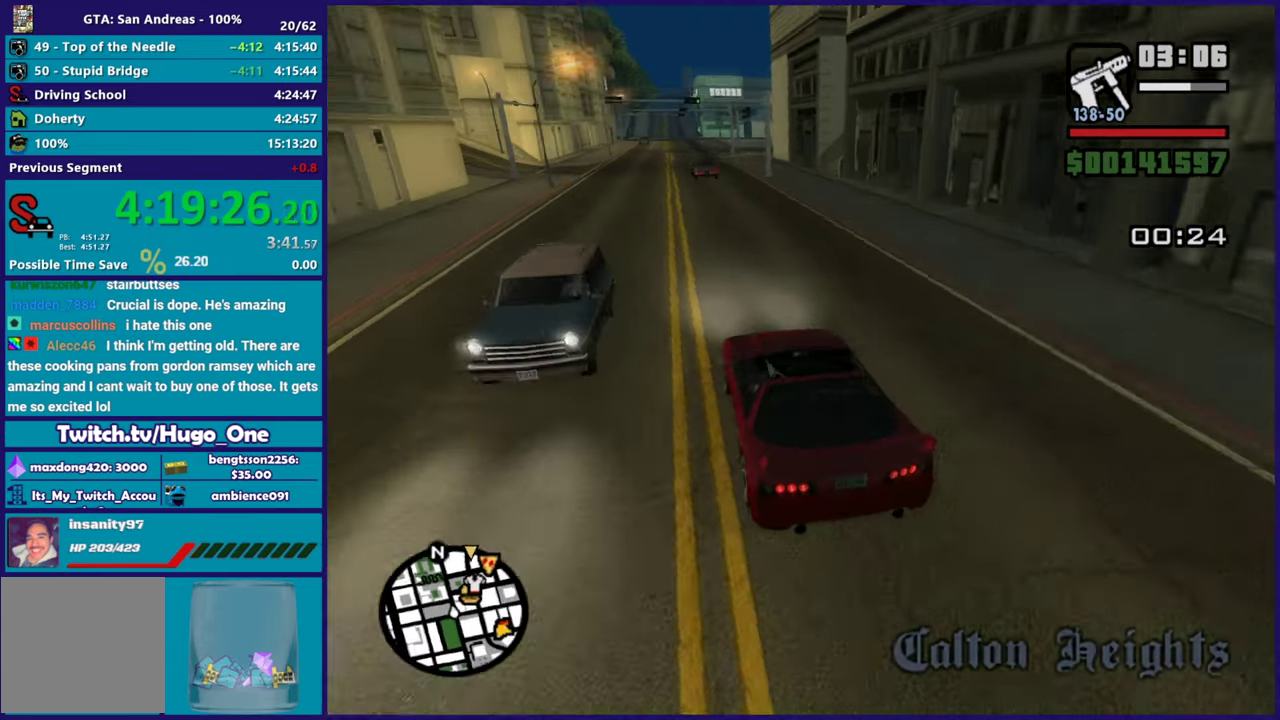
{"buttons": ["R2"], "left_stick": "left", "right_stick": "down-left", "events": [[350, "left_stick", "up-left"], [483, "left_stick", "left"]]}
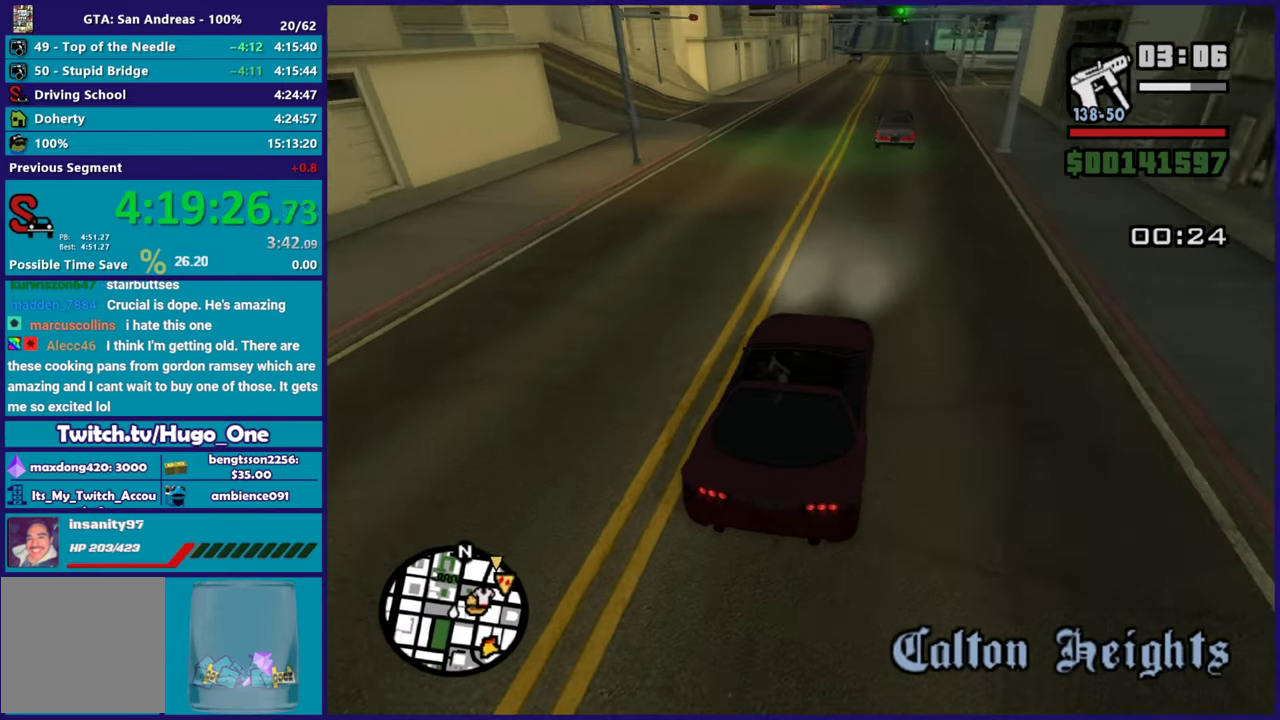
{"buttons": ["R2"], "left_stick": "right", "right_stick": "down-left", "events": [[200, "left_stick", "center"], [334, "left_stick", "right"]]}
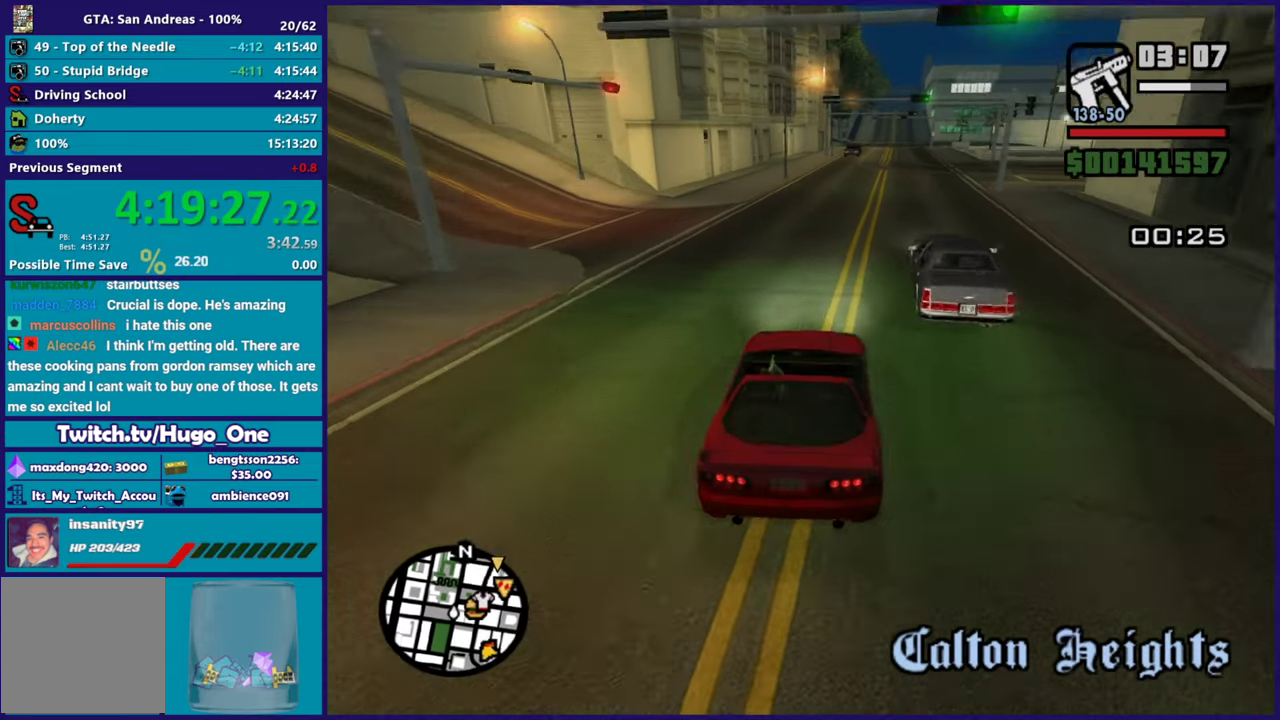
{"buttons": ["R2"], "left_stick": "center", "right_stick": "down-left", "events": [[100, "left_stick", "center"], [200, "left_stick", "right"], [383, "left_stick", "center"]]}
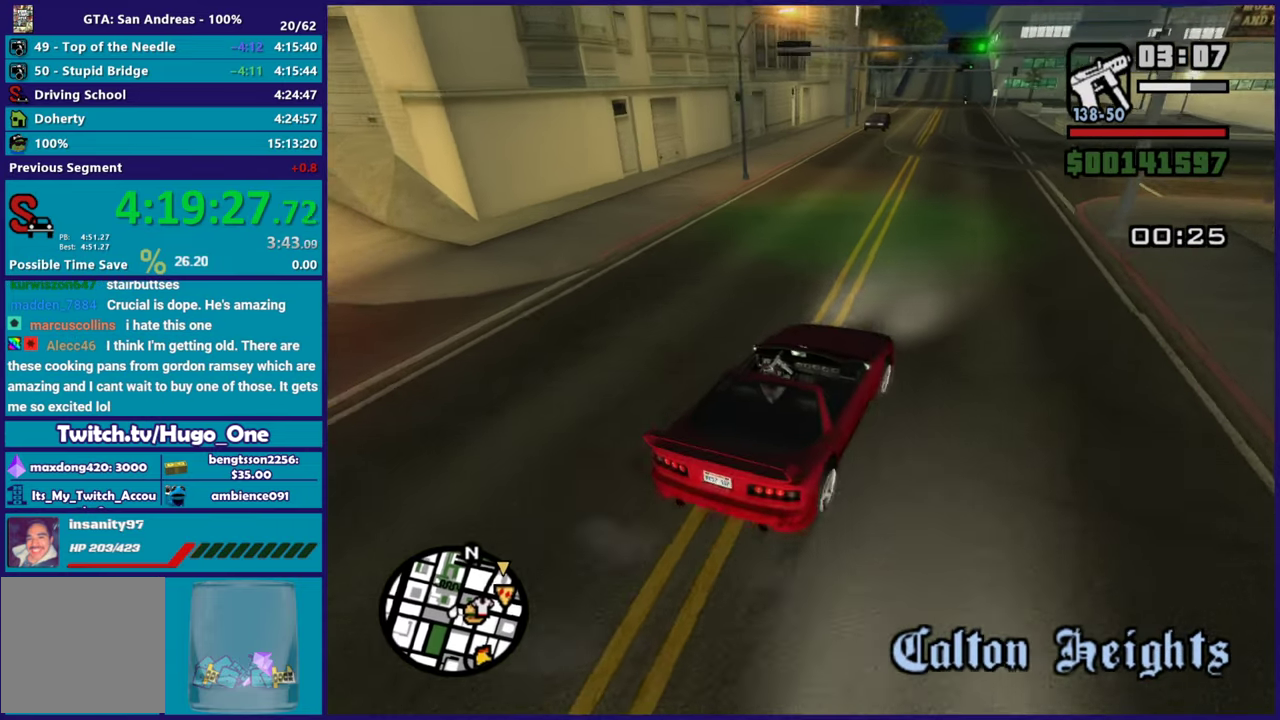
{"buttons": ["R2"], "left_stick": "center", "right_stick": "down-left", "events": [[100, "left_stick", "left"], [350, "left_stick", "center"]]}
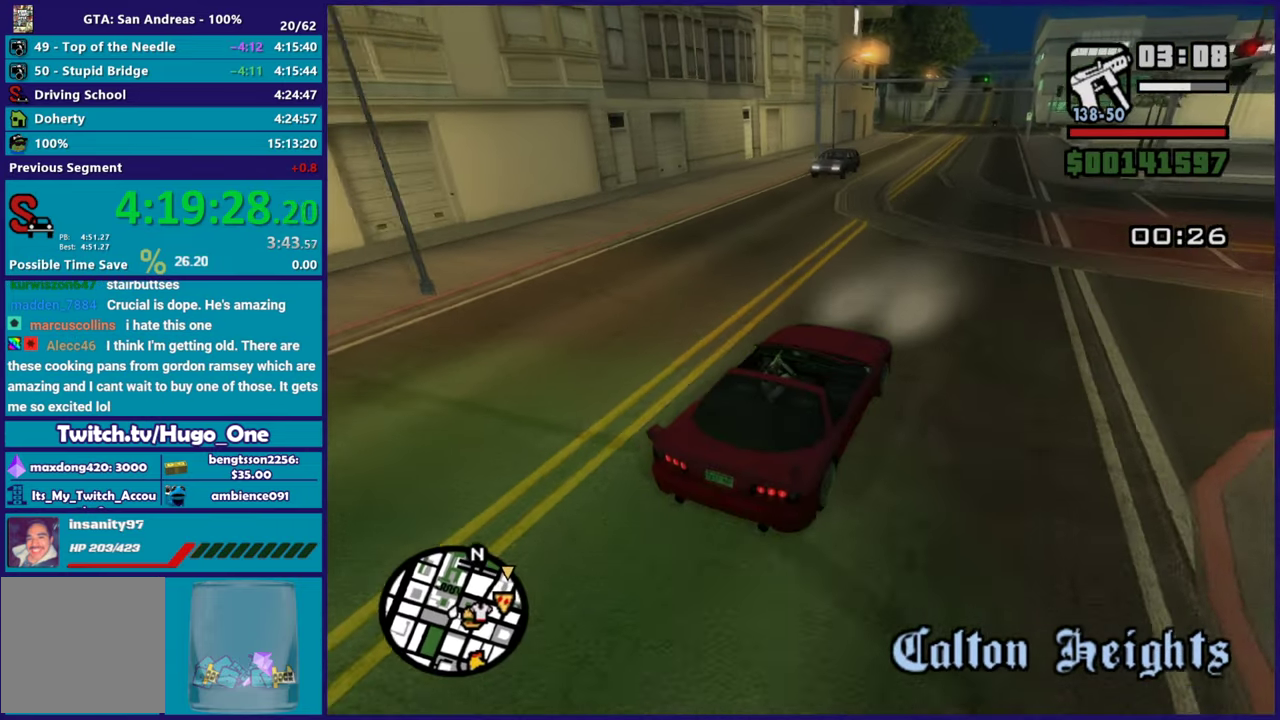
{"buttons": ["R2"], "left_stick": "center", "right_stick": "down-left", "events": [[300, "left_stick", "left"], [450, "left_stick", "center"]]}
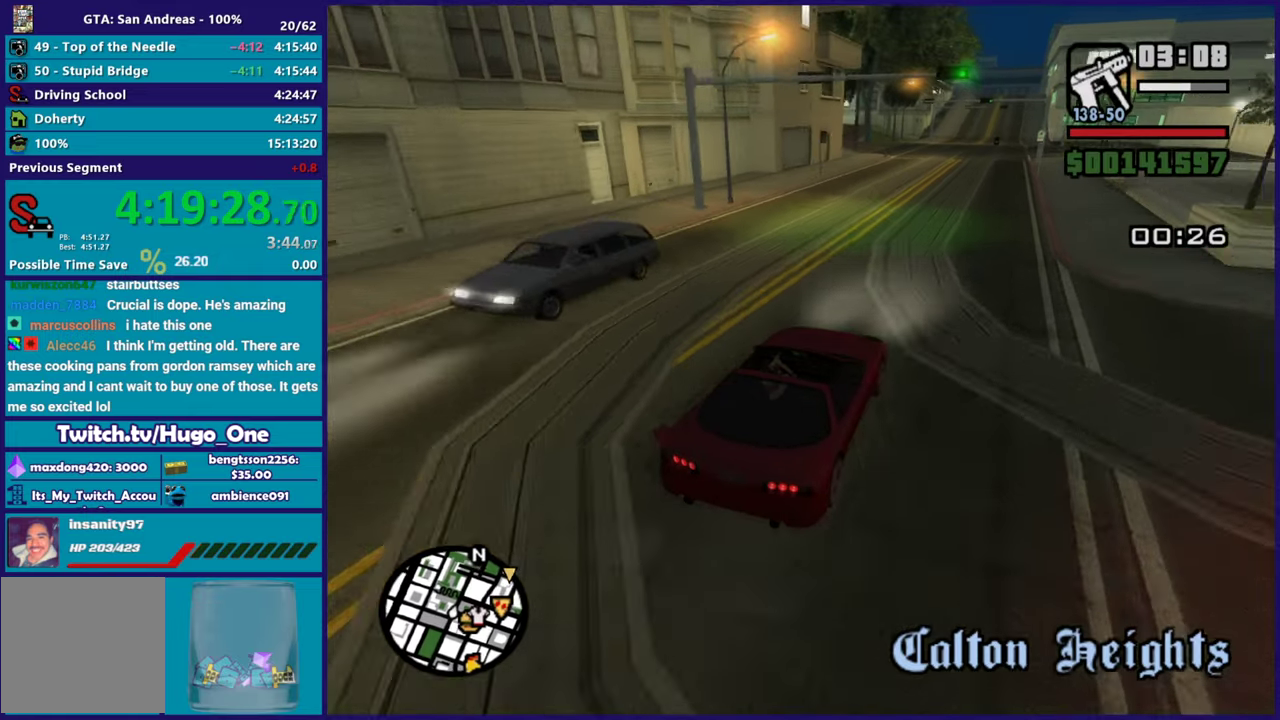
{"buttons": ["R2"], "left_stick": "center", "right_stick": "center", "events": [[67, "left_stick", "right"], [151, "left_stick", "center"], [351, "right_stick", "center"]]}
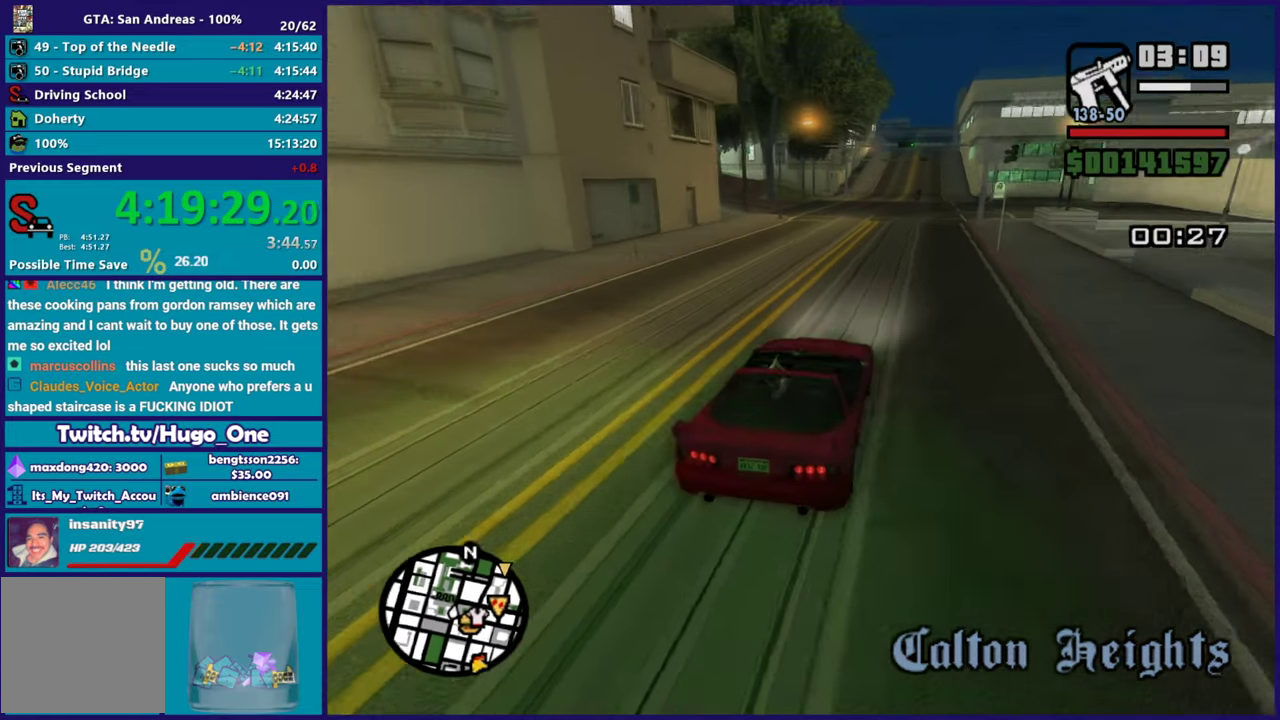
{"buttons": ["R2"], "left_stick": "up-left", "right_stick": "center", "events": [[217, "right_stick", "down"], [417, "right_stick", "center"], [500, "left_stick", "up-left"]]}
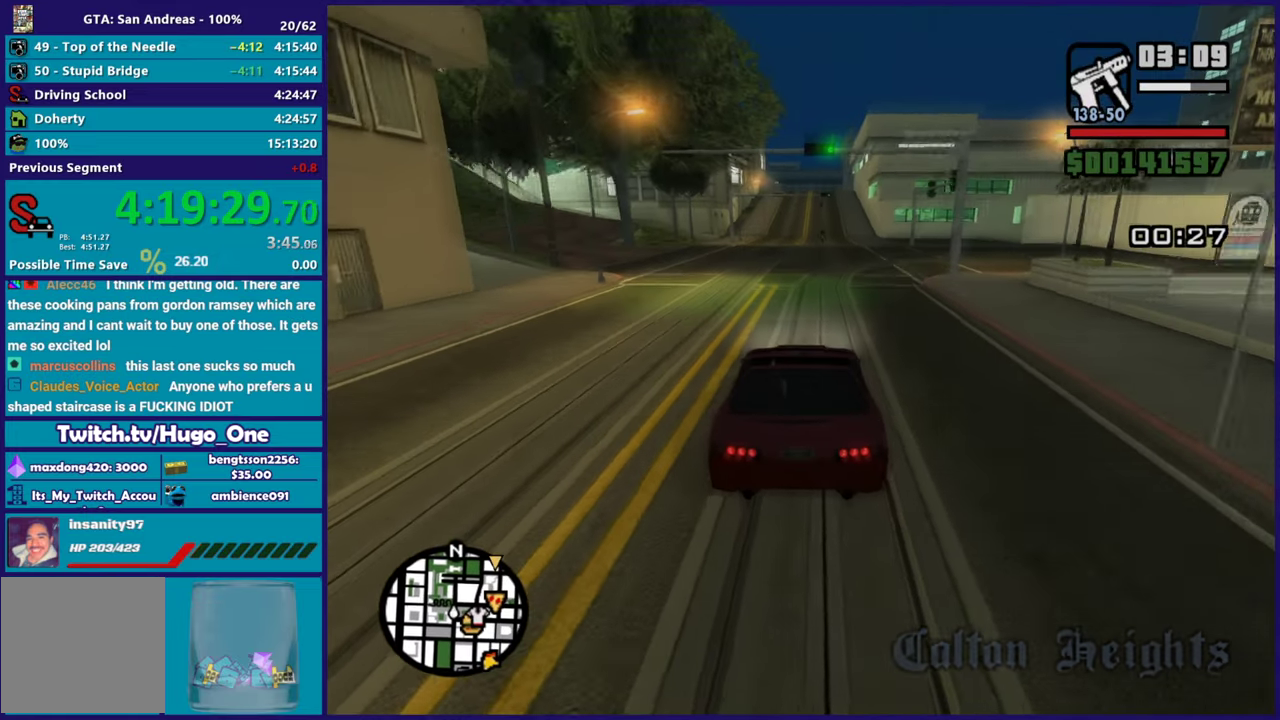
{"buttons": ["R2"], "left_stick": "center", "right_stick": "center", "events": [[100, "left_stick", "center"]]}
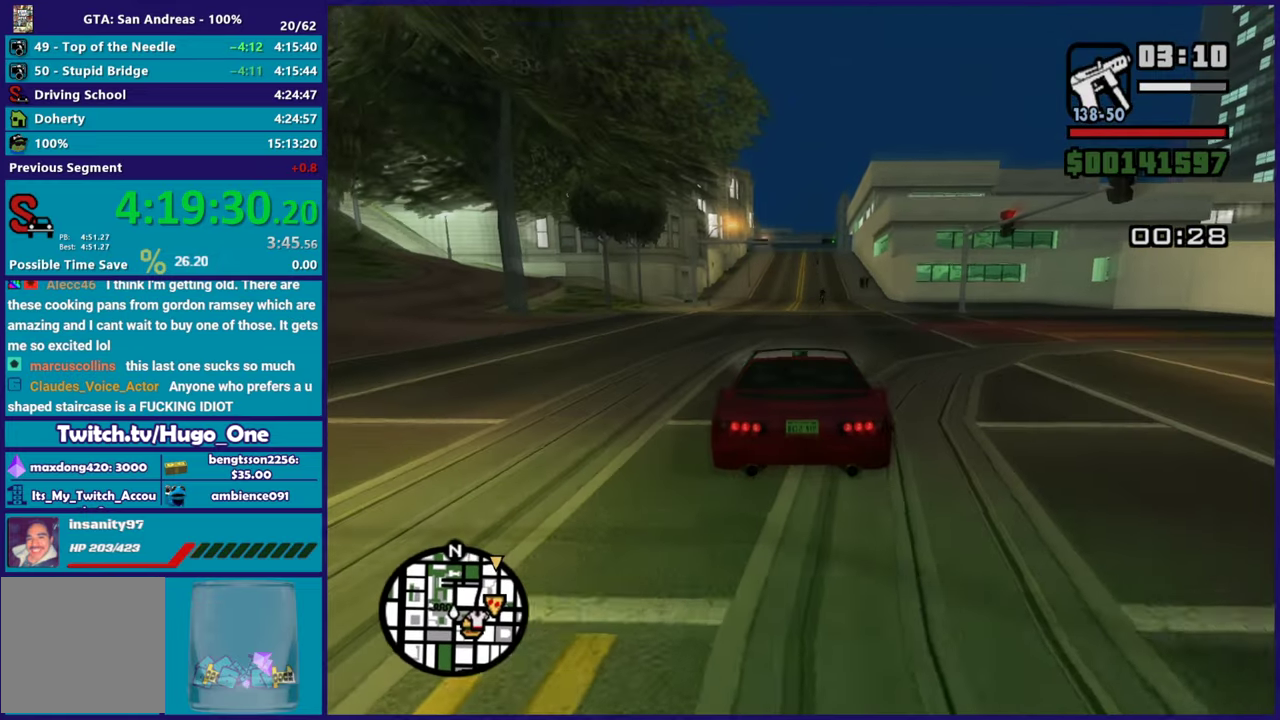
{"buttons": ["R2"], "left_stick": "center", "right_stick": "center", "events": [[17, "left_stick", "up-left"], [167, "left_stick", "center"], [233, "left_stick", "right"], [350, "left_stick", "center"]]}
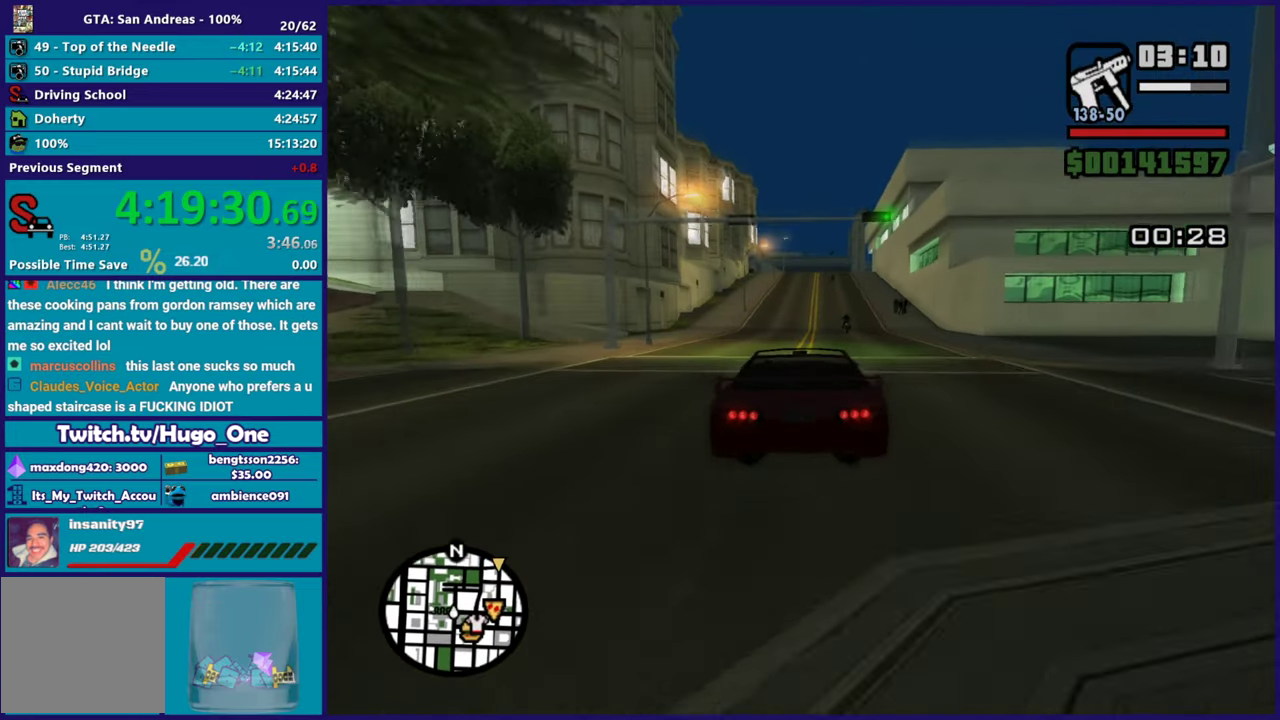
{"buttons": ["R2"], "left_stick": "center", "right_stick": "center", "events": [[201, "right_stick", "down"], [284, "right_stick", "center"]]}